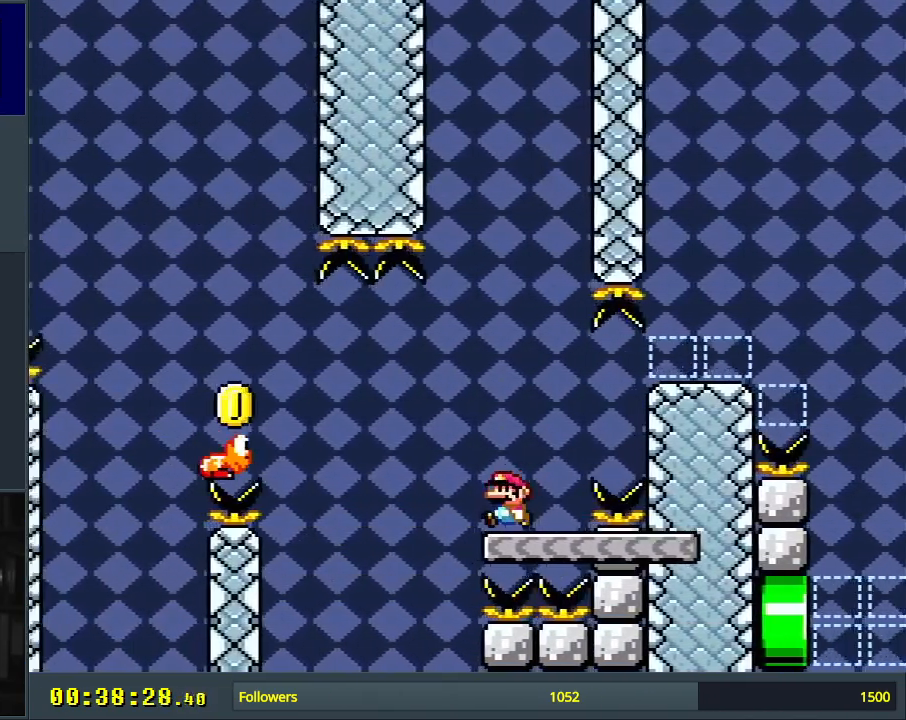
Gameplay with a controller (Nintendo layout); each line is a JSON object with the inputs held at the frame after it. "events" lists button and stick changes between this image and that frame as [ms after this image, input, new state], when the widget could be followed in between. Not read: L3 R3.
{"buttons": ["B", "Y"], "events": [[83, "B", "down"], [233, "B", "up"], [350, "B", "down"], [483, "DPAD_LEFT", "up"]]}
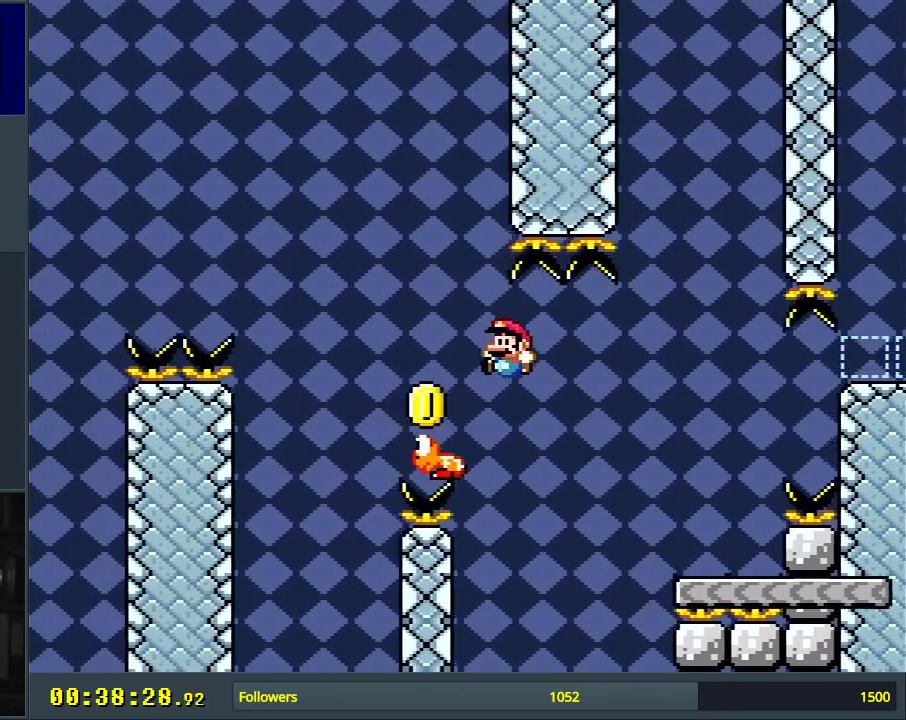
{"buttons": ["B", "Y", "DPAD_LEFT"], "events": [[217, "DPAD_LEFT", "down"]]}
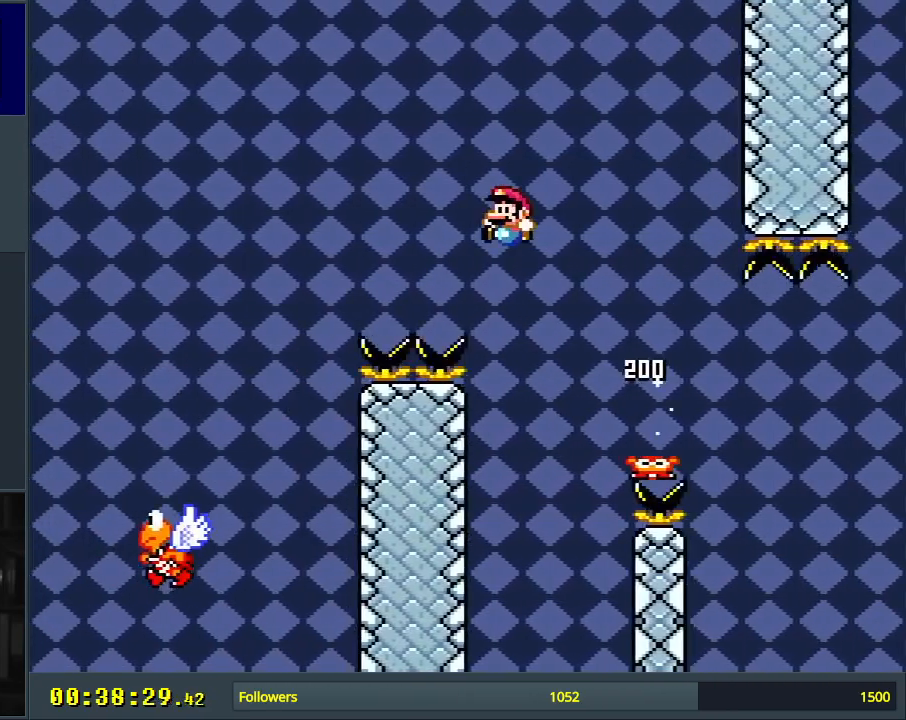
{"buttons": ["B", "Y", "DPAD_LEFT"], "events": [[350, "DPAD_LEFT", "up"], [367, "B", "up"], [483, "B", "down"], [483, "DPAD_LEFT", "down"]]}
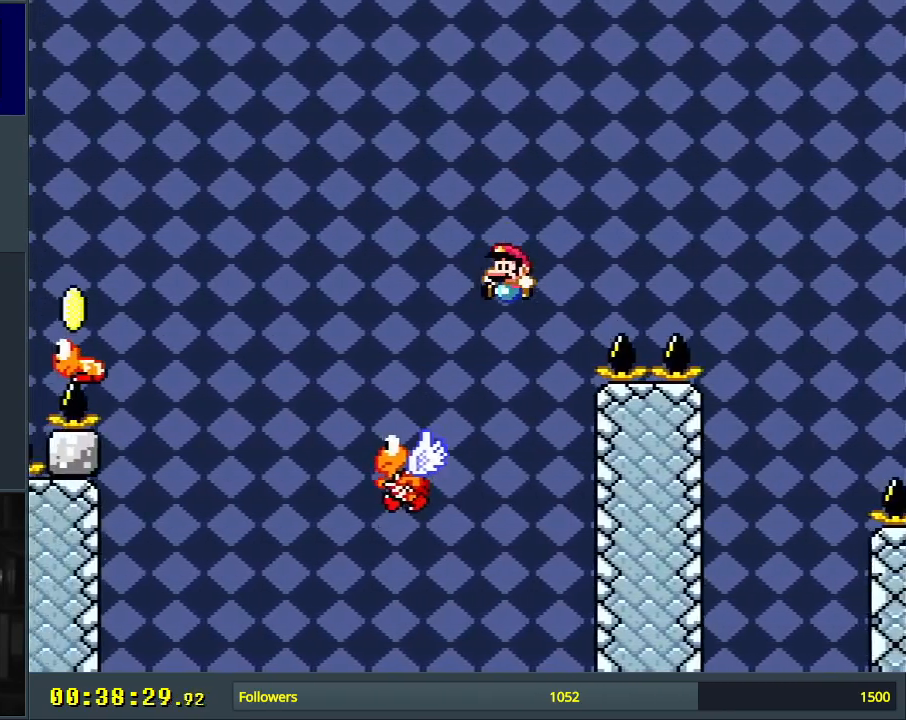
{"buttons": ["B", "Y"], "events": [[467, "DPAD_LEFT", "up"]]}
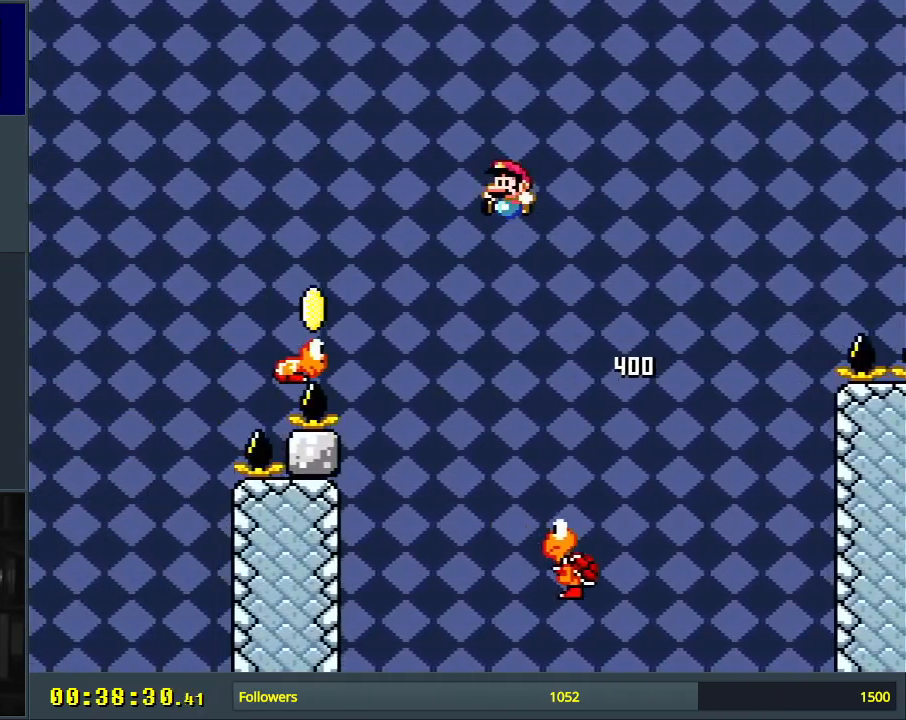
{"buttons": ["B", "Y", "DPAD_LEFT"], "events": [[67, "B", "up"], [317, "B", "down"], [383, "DPAD_LEFT", "down"]]}
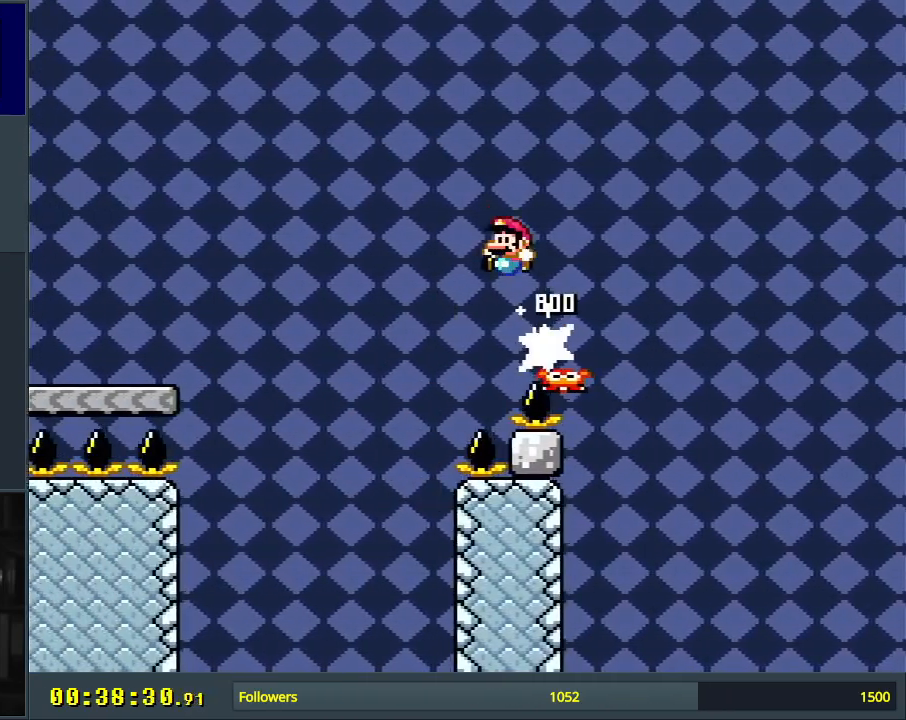
{"buttons": ["Y"], "events": [[250, "DPAD_LEFT", "up"], [450, "B", "up"]]}
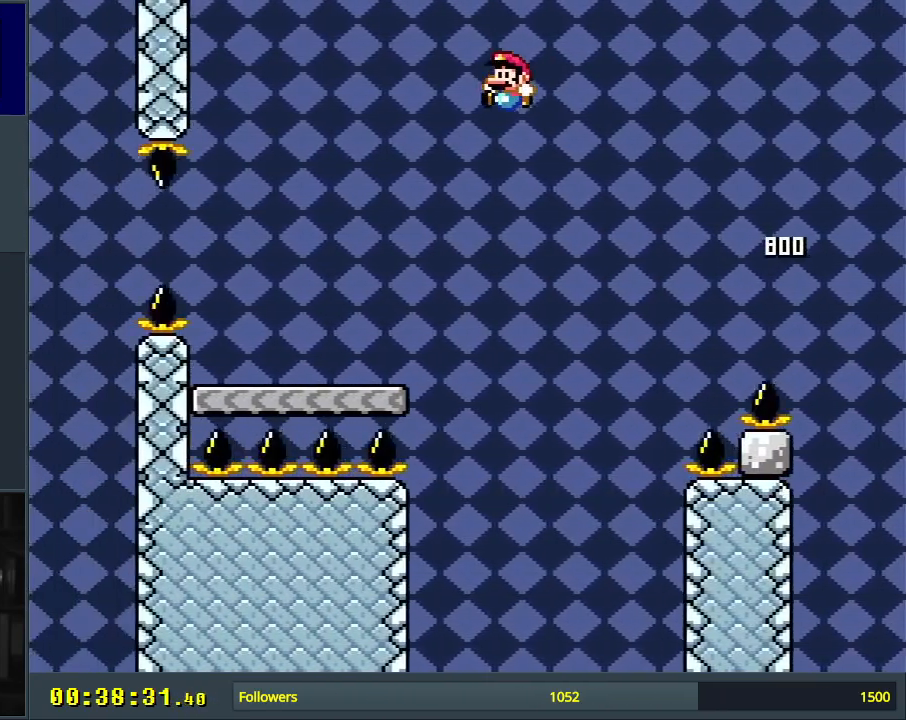
{"buttons": ["A", "X", "DPAD_LEFT"], "events": [[267, "Y", "up"], [300, "X", "down"], [450, "DPAD_LEFT", "down"], [500, "A", "down"]]}
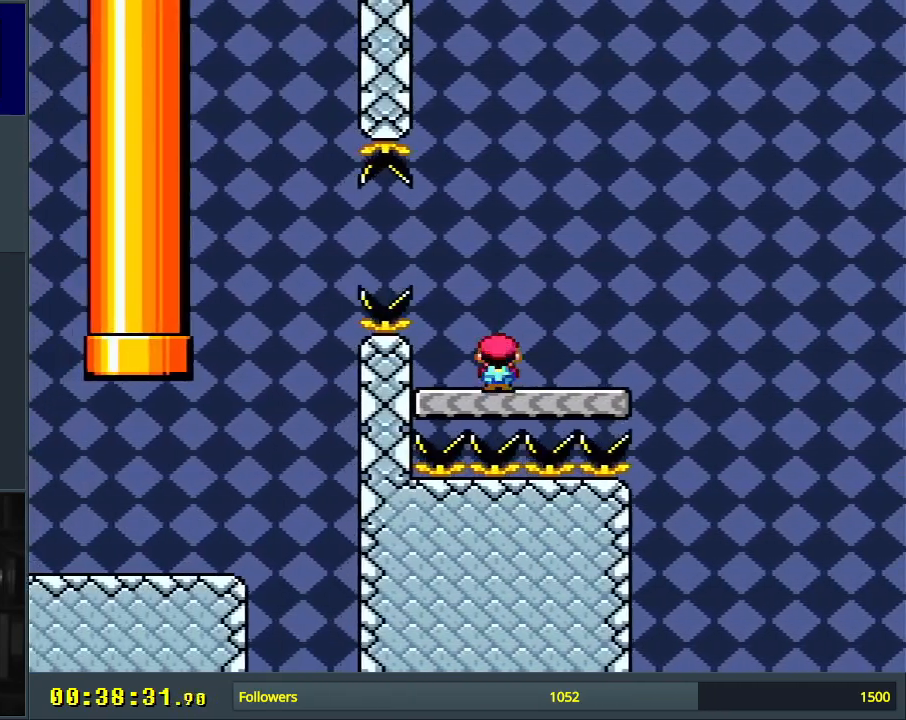
{"buttons": ["X"], "events": [[83, "A", "up"], [233, "A", "down"], [283, "DPAD_LEFT", "up"], [483, "A", "up"]]}
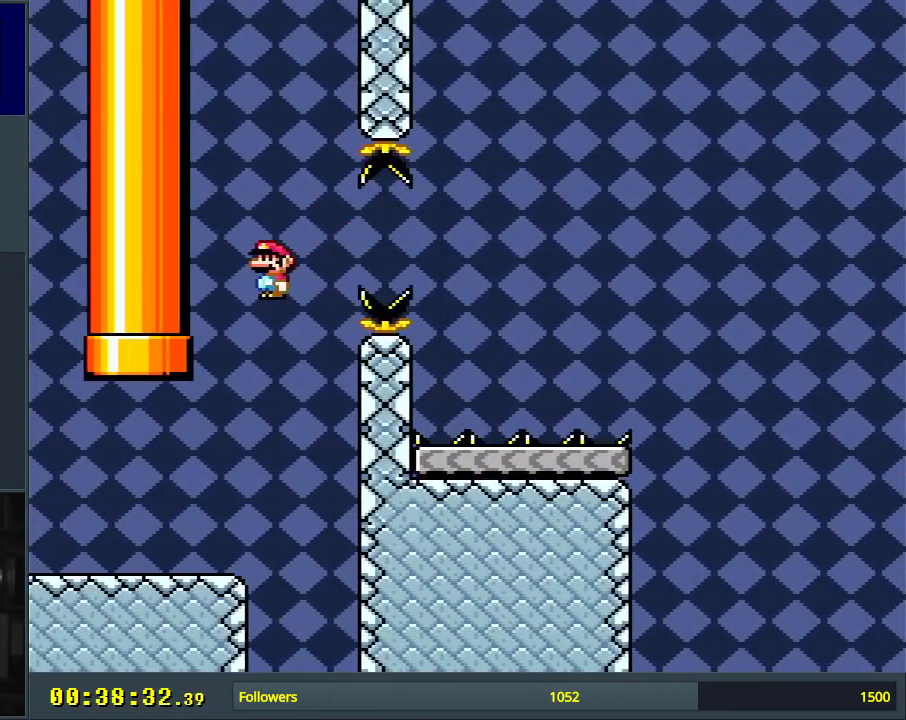
{"buttons": ["Y", "DPAD_LEFT"], "events": [[67, "X", "up"], [83, "Y", "down"], [150, "DPAD_RIGHT", "down"], [200, "DPAD_RIGHT", "up"], [367, "DPAD_LEFT", "down"]]}
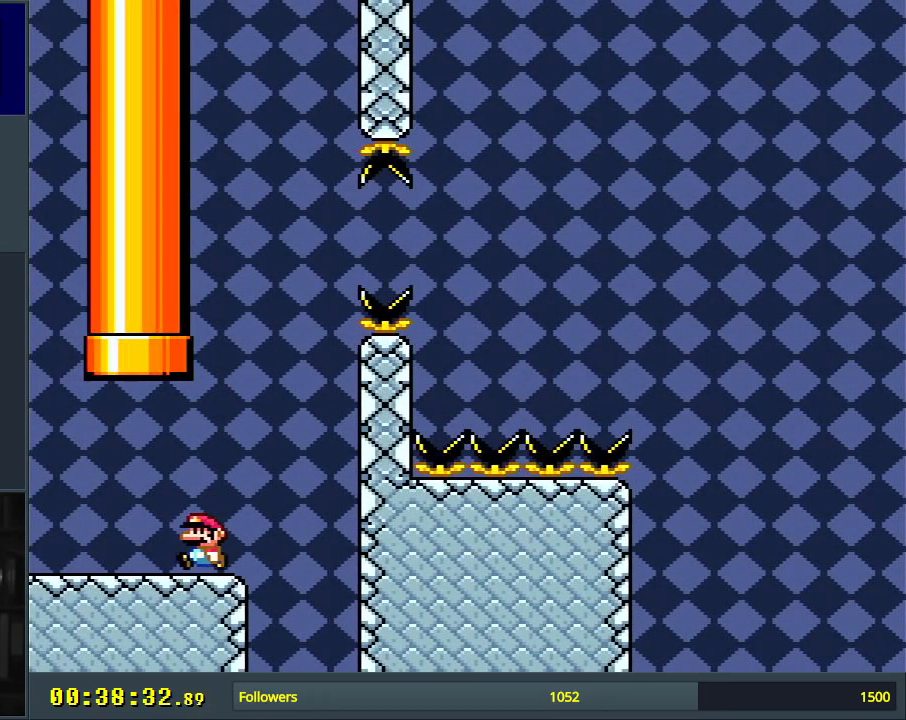
{"buttons": ["B", "Y", "DPAD_UP", "DPAD_RIGHT"], "events": [[117, "DPAD_LEFT", "up"], [133, "B", "down"], [133, "DPAD_UP", "down"], [300, "DPAD_RIGHT", "down"]]}
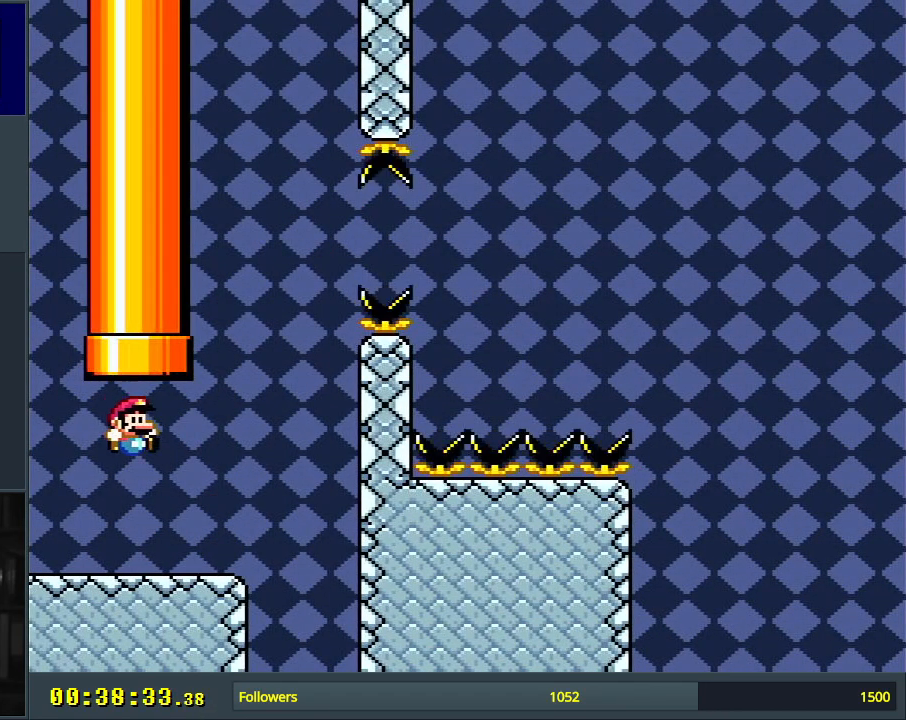
{"buttons": ["B", "Y", "DPAD_UP"], "events": [[17, "DPAD_RIGHT", "up"], [67, "DPAD_UP", "up"], [117, "B", "up"], [133, "DPAD_UP", "down"], [150, "DPAD_LEFT", "down"], [183, "DPAD_UP", "up"], [333, "B", "down"], [333, "DPAD_UP", "down"], [350, "DPAD_LEFT", "up"]]}
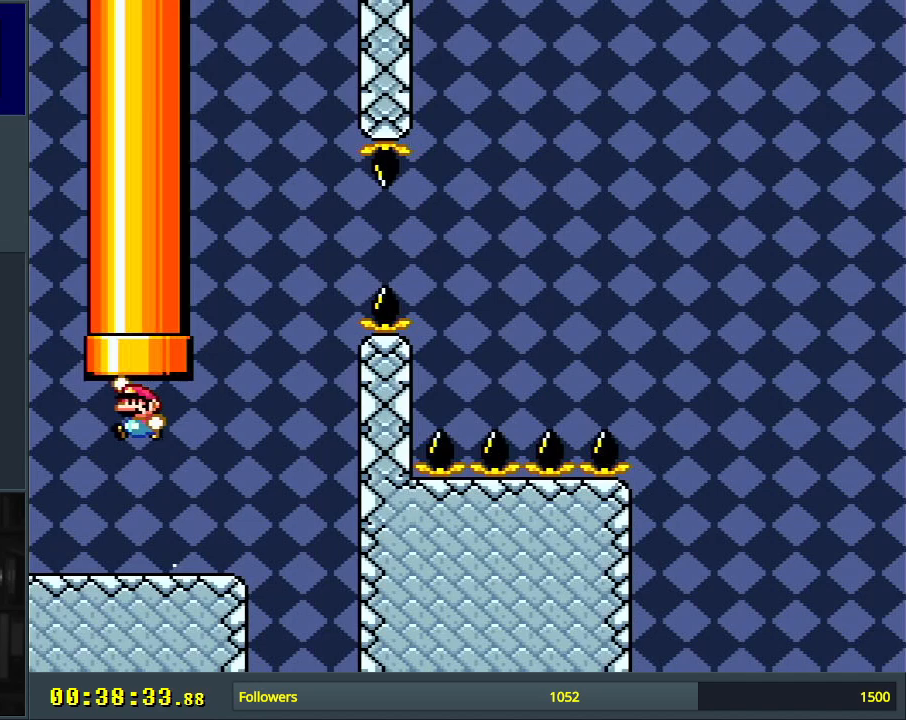
{"buttons": ["Y"], "events": [[250, "DPAD_UP", "up"], [367, "B", "up"]]}
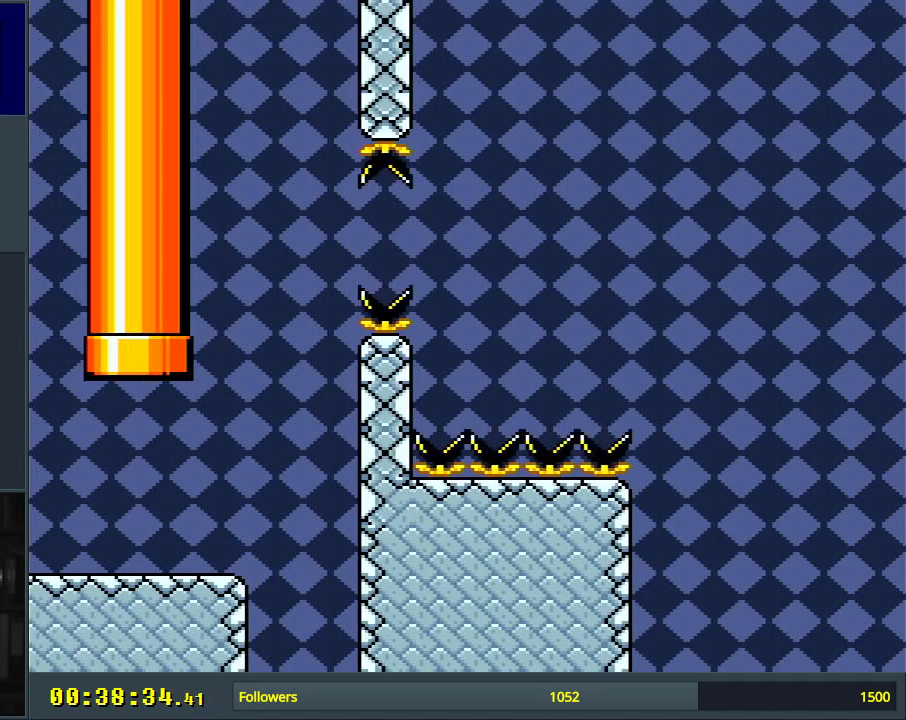
{"buttons": ["A"], "events": [[133, "B", "down"], [267, "Y", "up"], [383, "A", "down"], [400, "B", "up"]]}
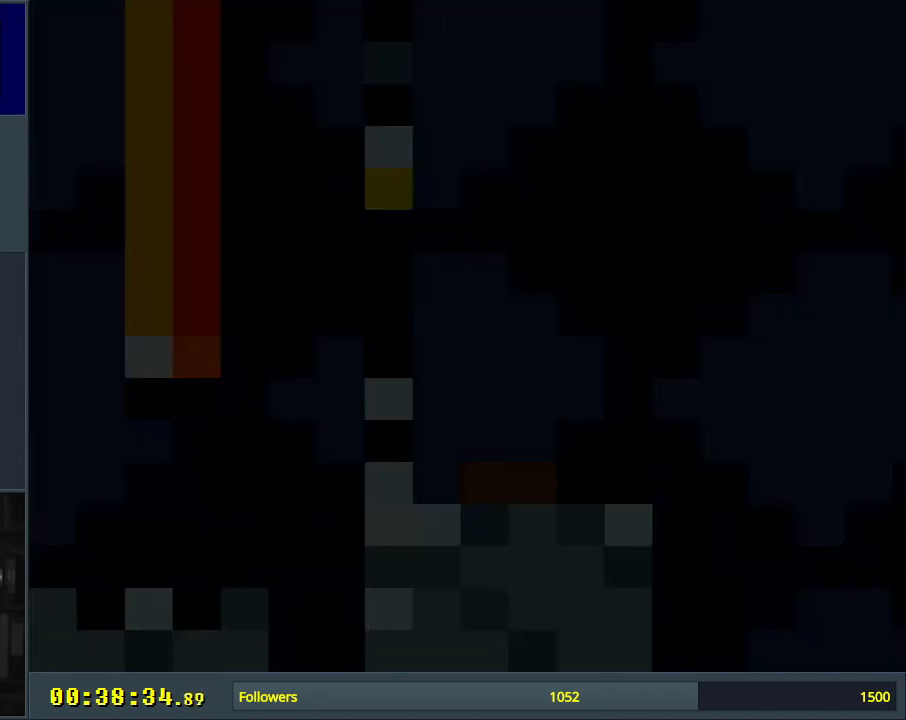
{"buttons": [], "events": [[117, "A", "up"]]}
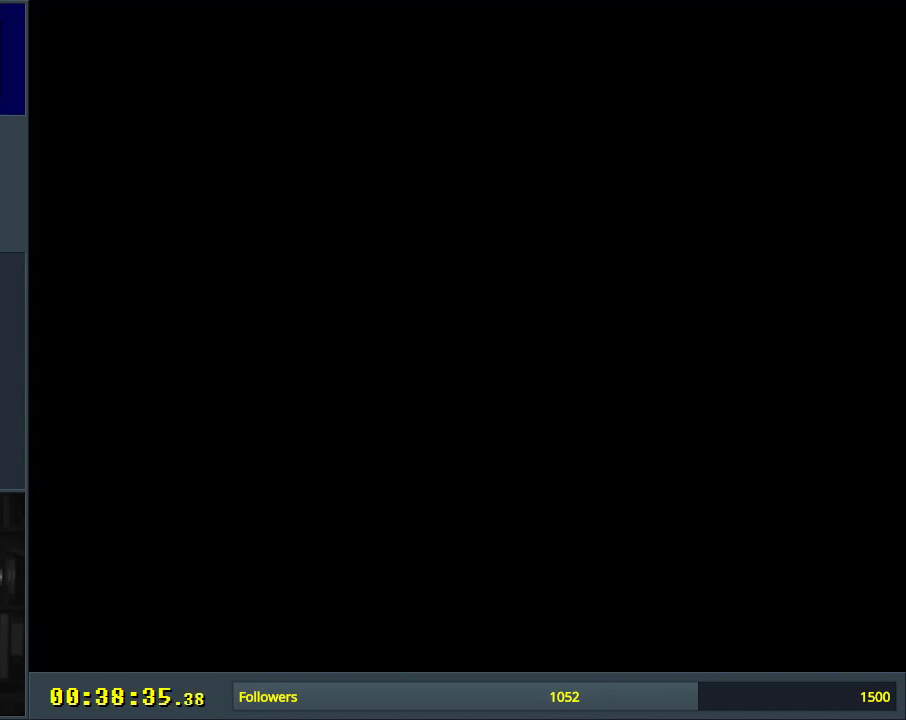
{"buttons": [], "events": []}
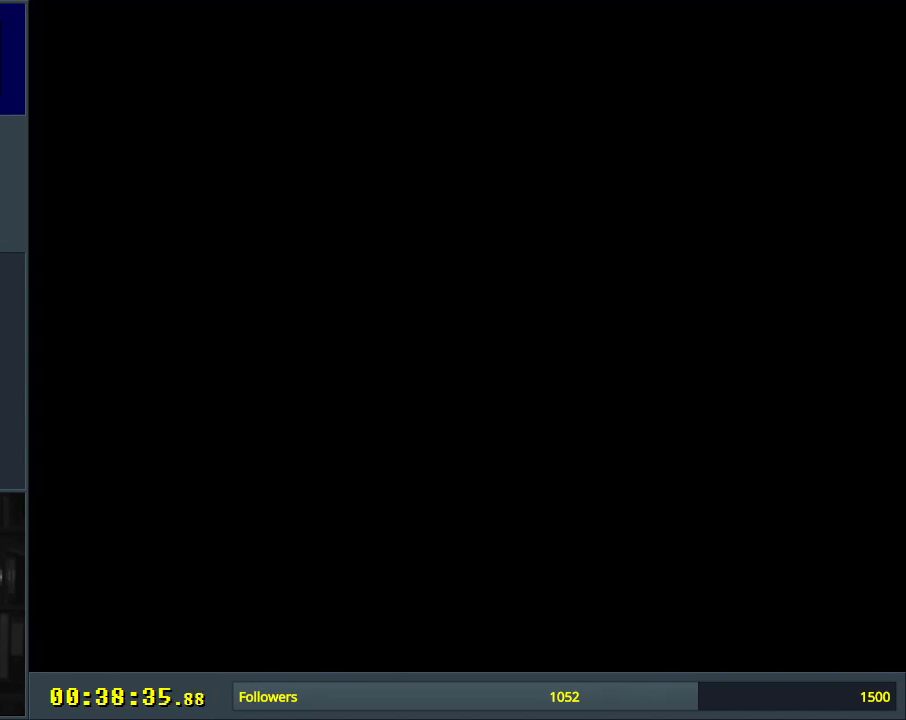
{"buttons": [], "events": []}
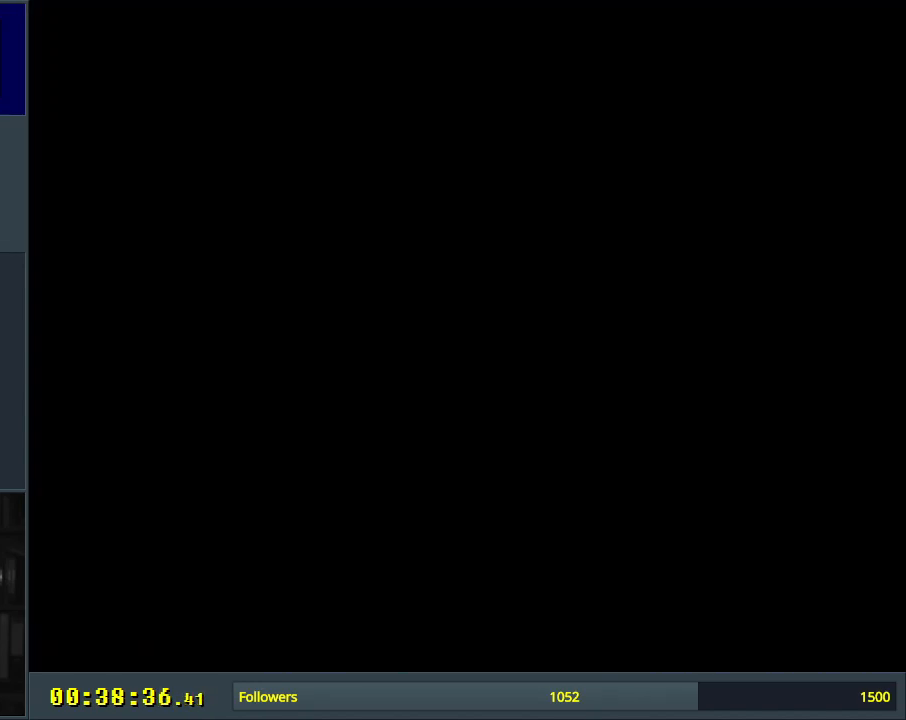
{"buttons": ["Y"], "events": [[400, "Y", "down"]]}
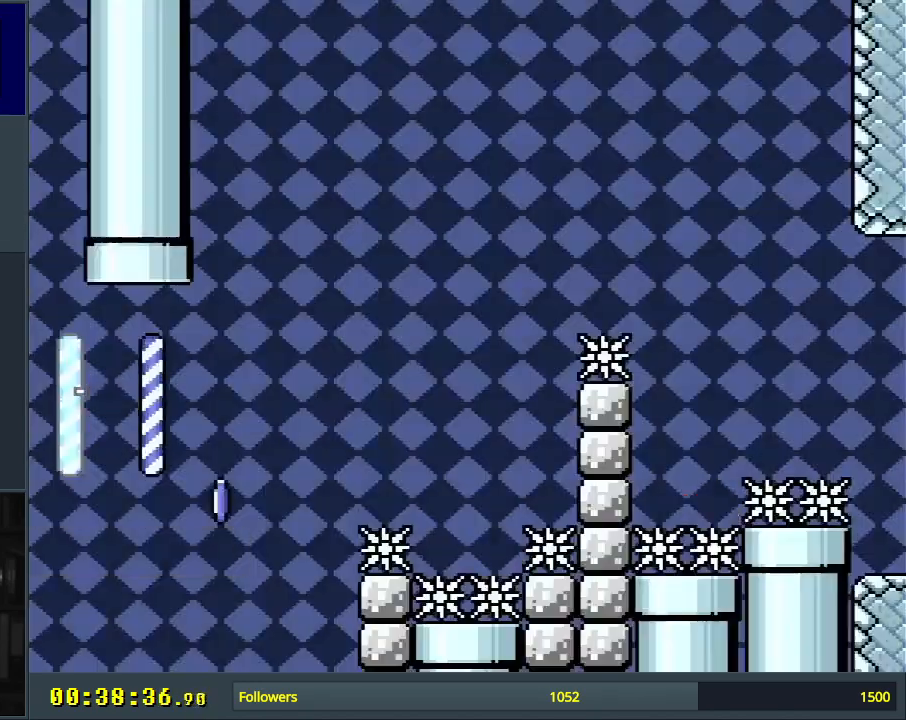
{"buttons": ["X", "DPAD_RIGHT"], "events": [[367, "DPAD_RIGHT", "down"], [433, "Y", "up"], [450, "X", "down"]]}
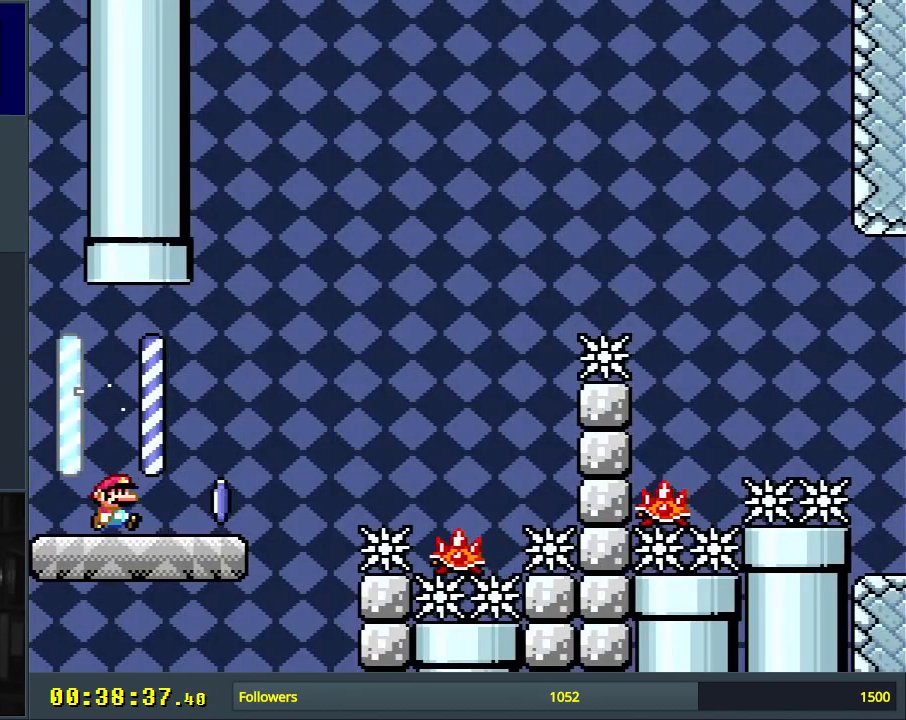
{"buttons": ["X", "DPAD_RIGHT"], "events": [[250, "A", "down"], [450, "A", "up"]]}
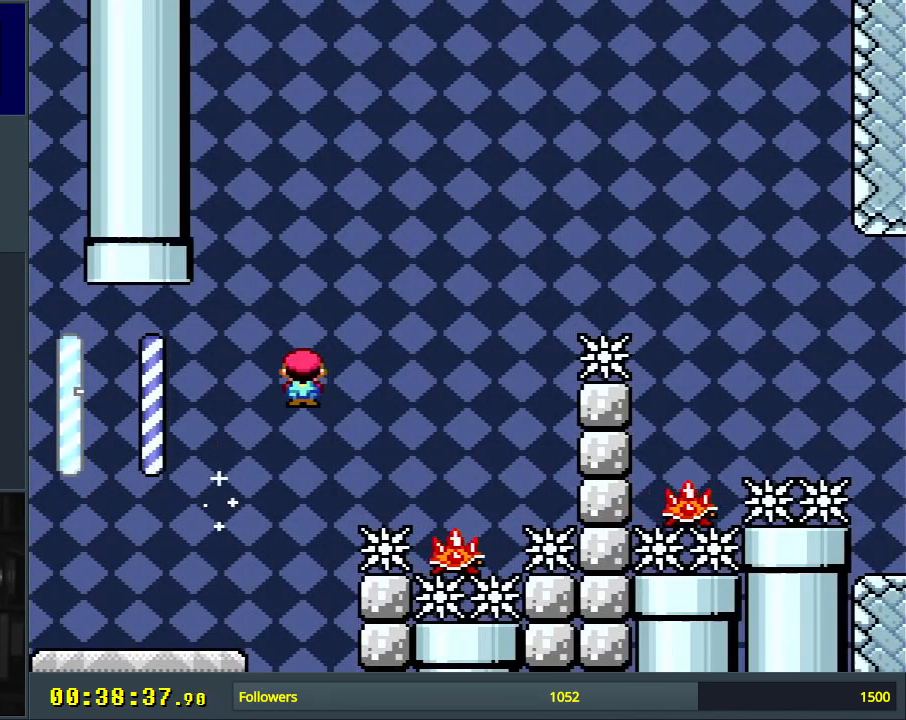
{"buttons": ["A", "X", "DPAD_RIGHT"], "events": [[83, "DPAD_RIGHT", "up"], [250, "A", "down"], [250, "DPAD_LEFT", "down"], [367, "DPAD_LEFT", "up"], [400, "DPAD_RIGHT", "down"]]}
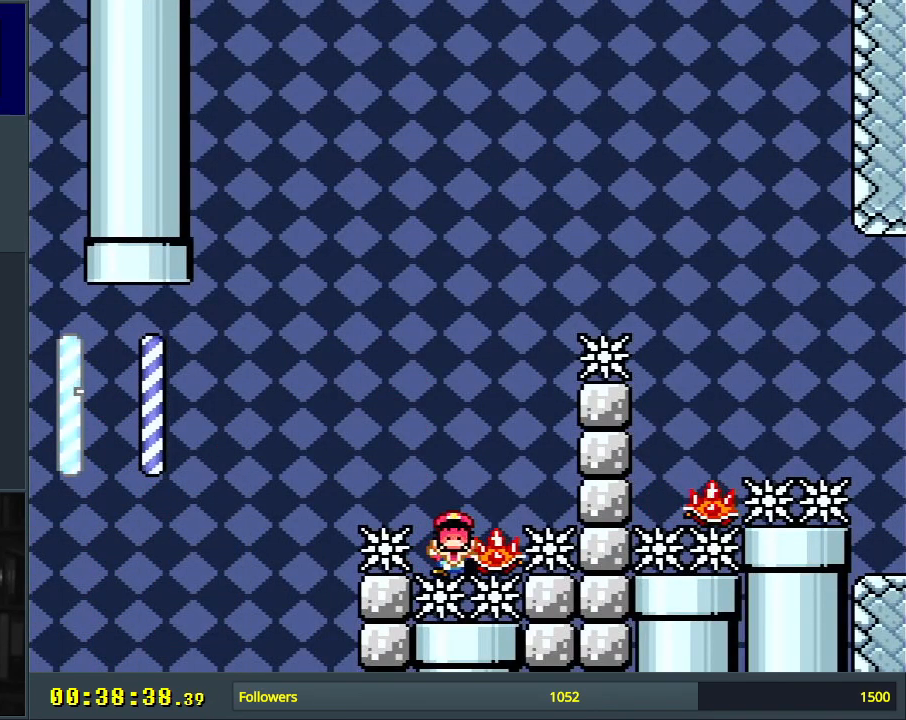
{"buttons": [], "events": [[183, "DPAD_RIGHT", "up"], [267, "X", "up"], [283, "A", "up"], [383, "A", "down"], [450, "A", "up"]]}
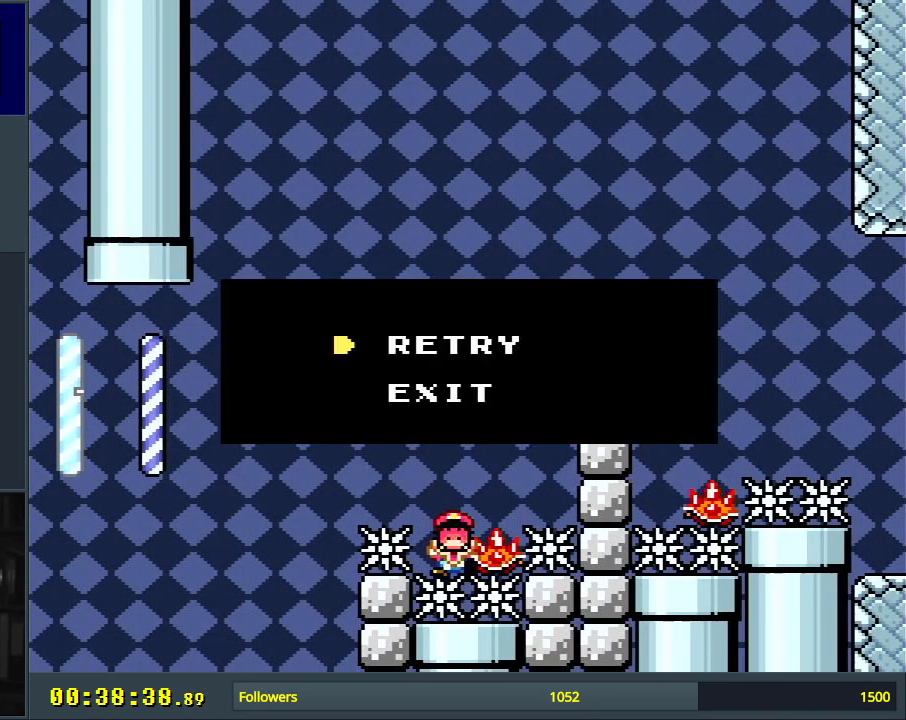
{"buttons": [], "events": [[50, "A", "down"], [317, "A", "up"]]}
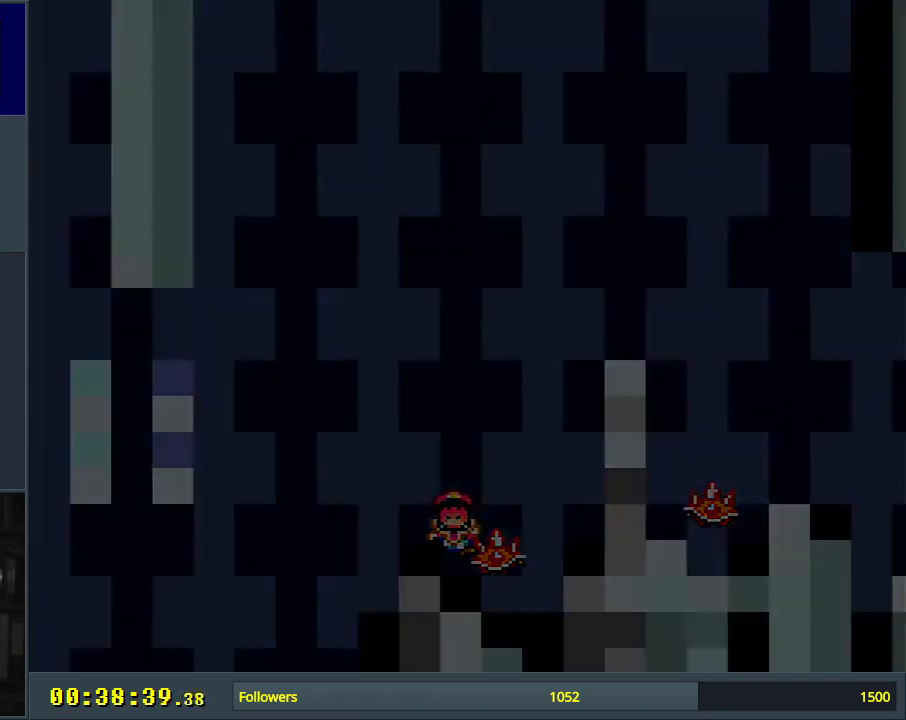
{"buttons": ["X"], "events": [[467, "X", "down"]]}
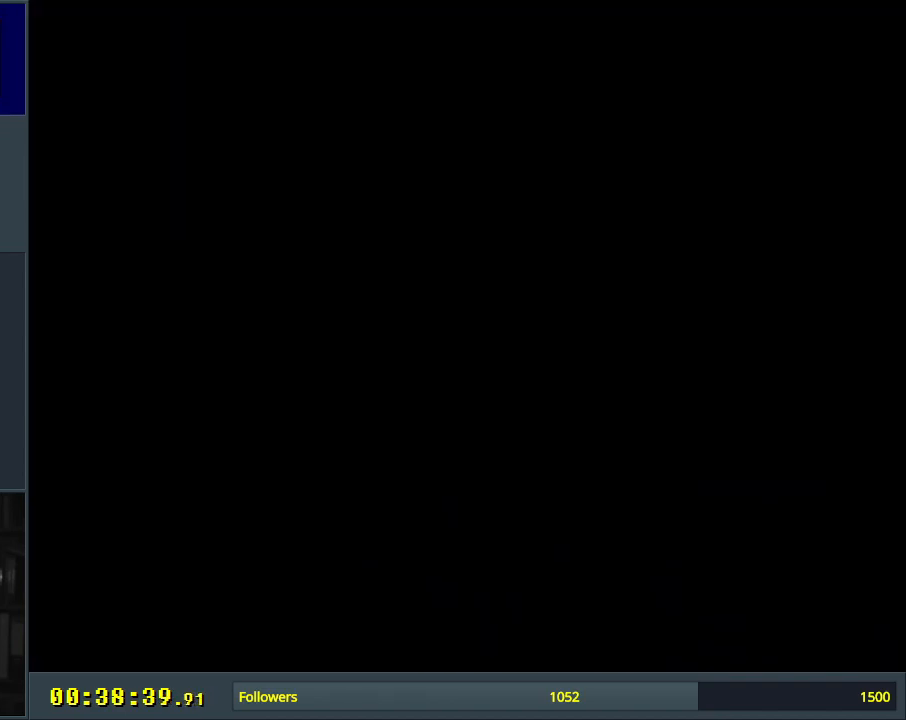
{"buttons": ["X"], "events": []}
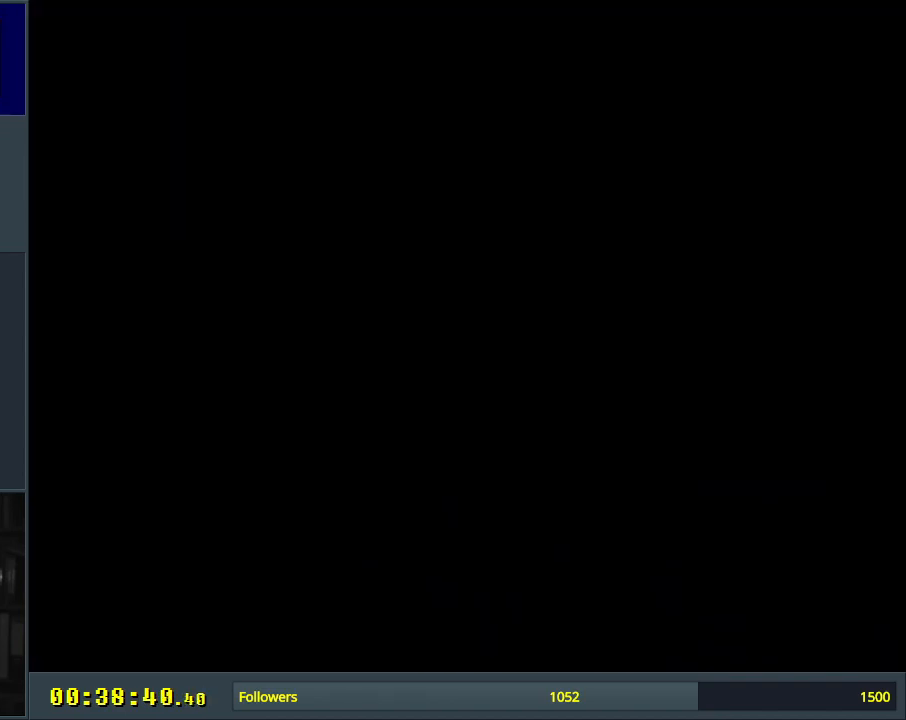
{"buttons": ["X"], "events": []}
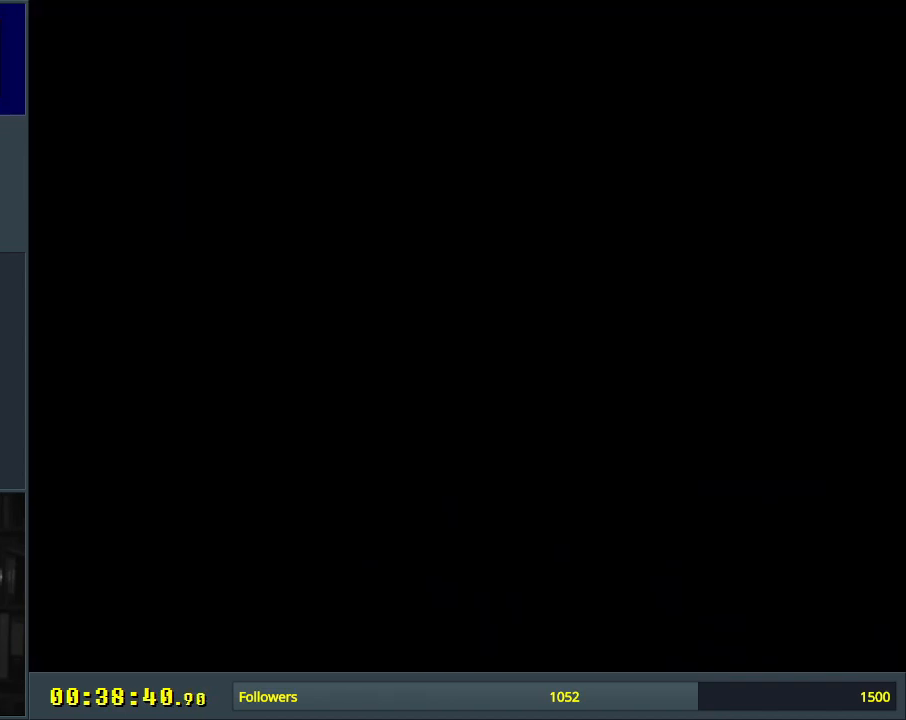
{"buttons": ["X", "DPAD_RIGHT"], "events": [[450, "DPAD_RIGHT", "down"]]}
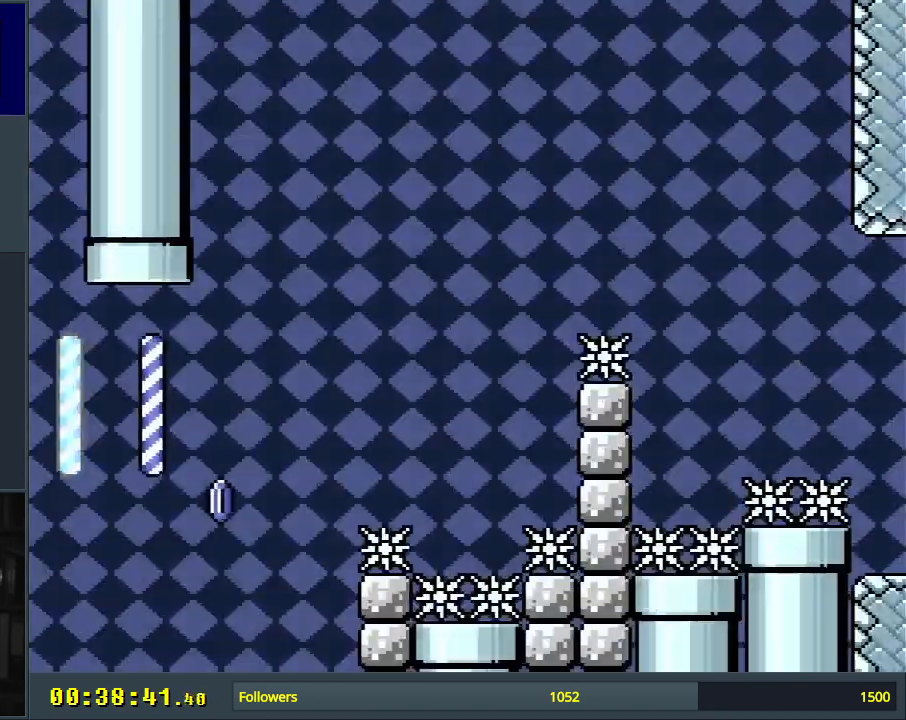
{"buttons": ["A", "X", "DPAD_RIGHT"], "events": [[467, "A", "down"]]}
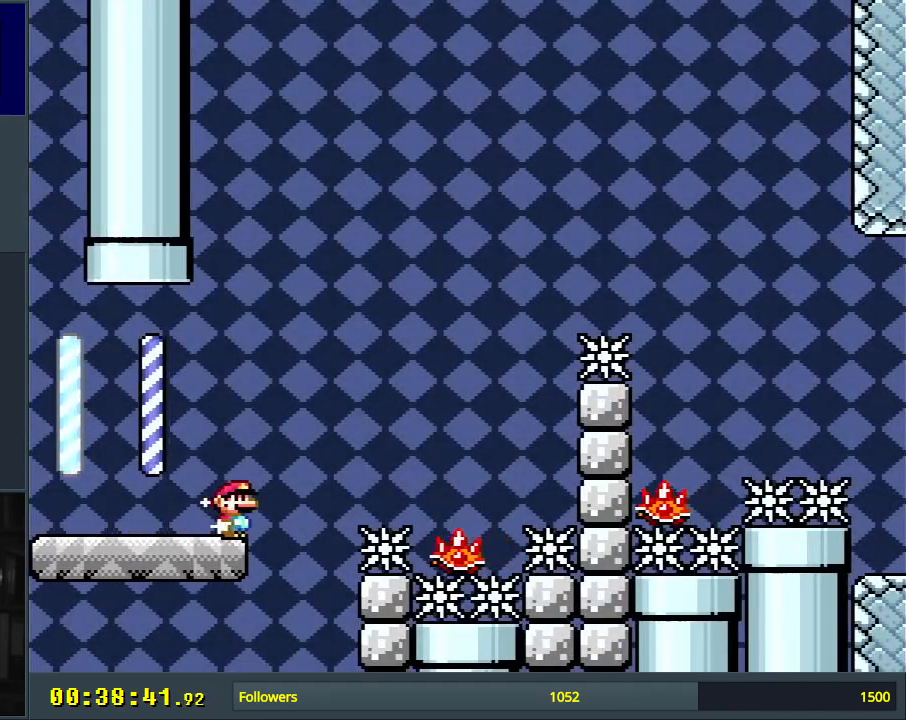
{"buttons": ["A", "X", "DPAD_LEFT"], "events": [[133, "A", "up"], [267, "DPAD_RIGHT", "up"], [450, "DPAD_LEFT", "down"], [467, "A", "down"]]}
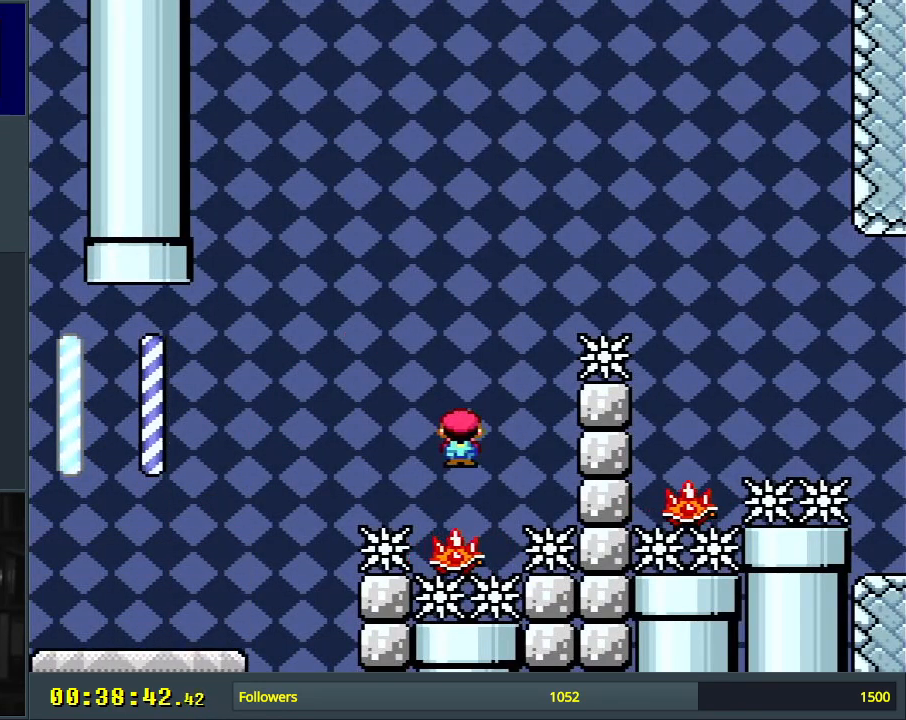
{"buttons": ["A", "X", "DPAD_RIGHT"], "events": [[133, "DPAD_LEFT", "up"], [133, "DPAD_RIGHT", "down"]]}
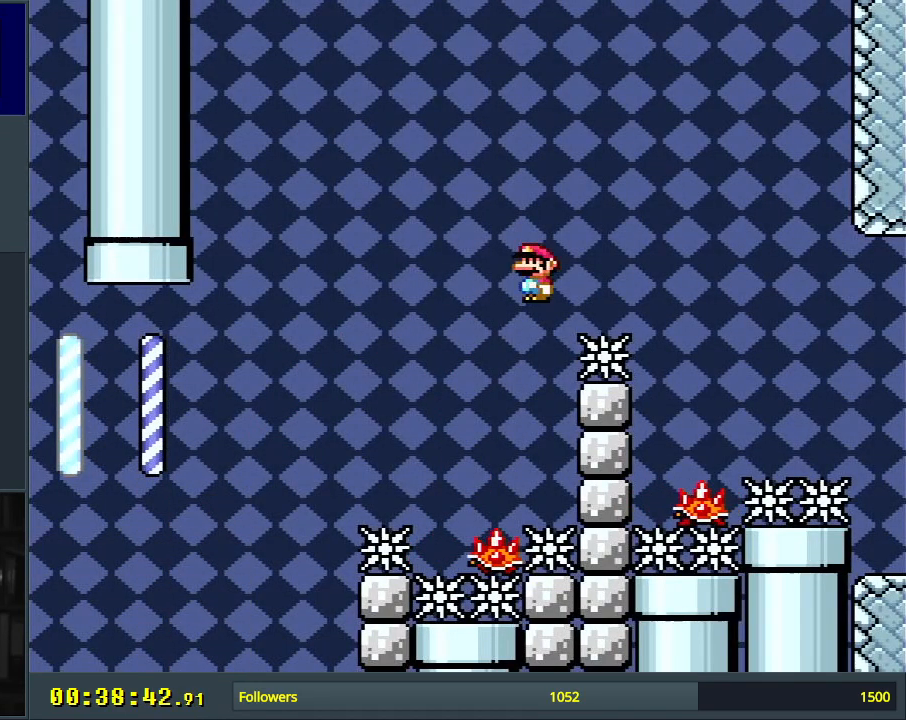
{"buttons": ["A", "X"], "events": [[167, "DPAD_RIGHT", "up"], [283, "DPAD_LEFT", "down"], [467, "DPAD_LEFT", "up"]]}